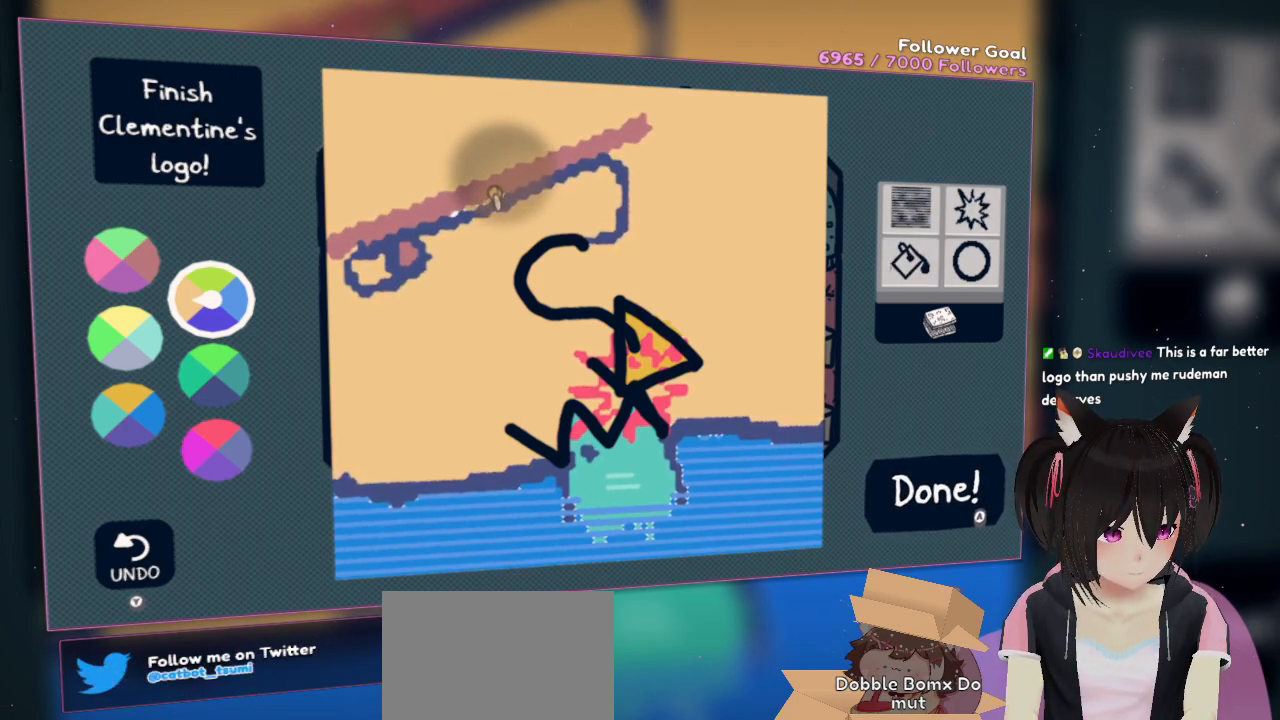
Gameplay with a controller (Nintendo layout); each line is a JSON object with the inputs held at the frame after it. "events" lists button and stick changes between this image and that frame as [ms after this image, input, new state], when the widget could be followed in between. Not read: L1 R1.
{"buttons": [], "left_stick": "center", "right_stick": "center", "events": [[167, "right_stick", "center"]]}
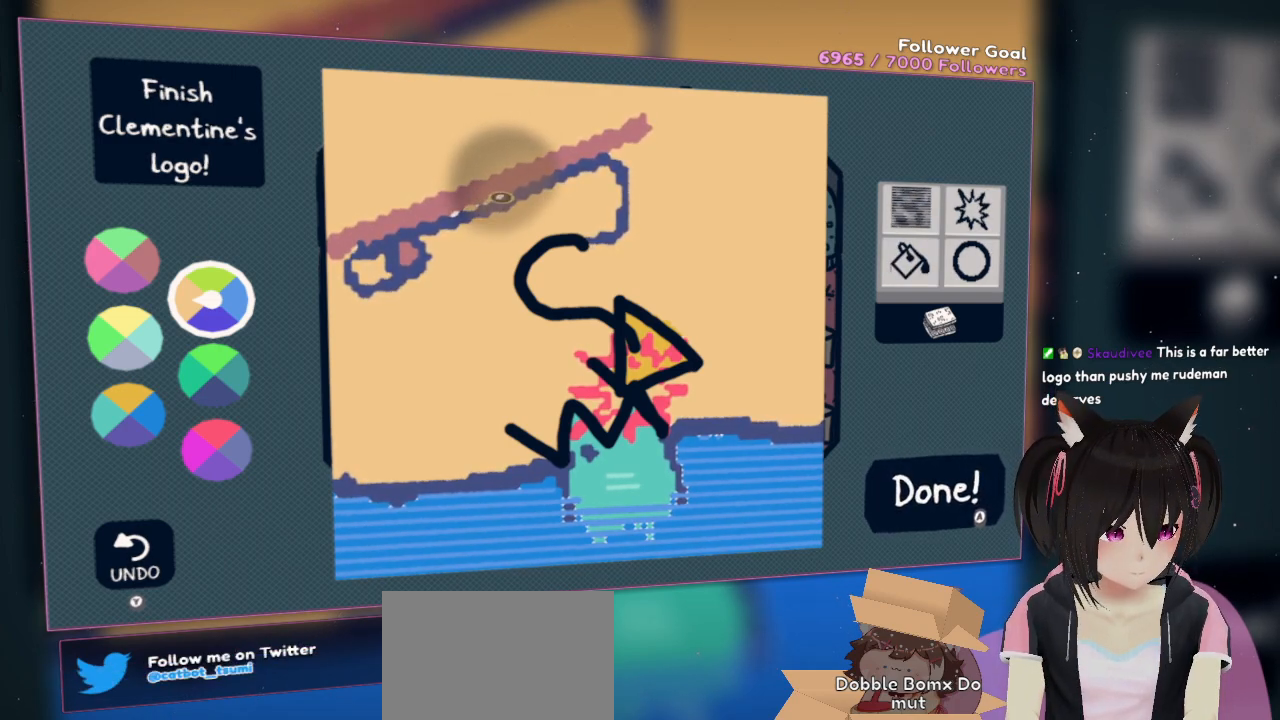
{"buttons": [], "left_stick": "center", "right_stick": "up-left", "events": [[467, "right_stick", "up-left"]]}
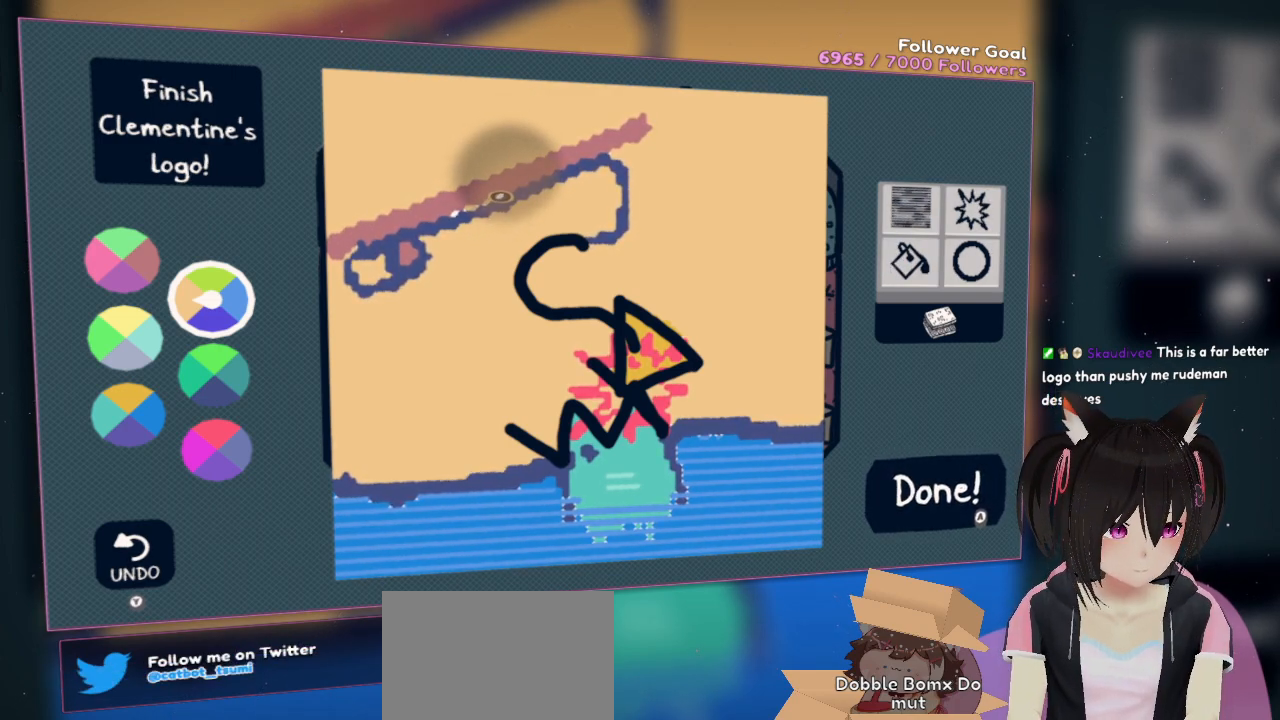
{"buttons": [], "left_stick": "center", "right_stick": "center", "events": [[200, "right_stick", "center"], [233, "R2", "down"], [317, "R2", "up"]]}
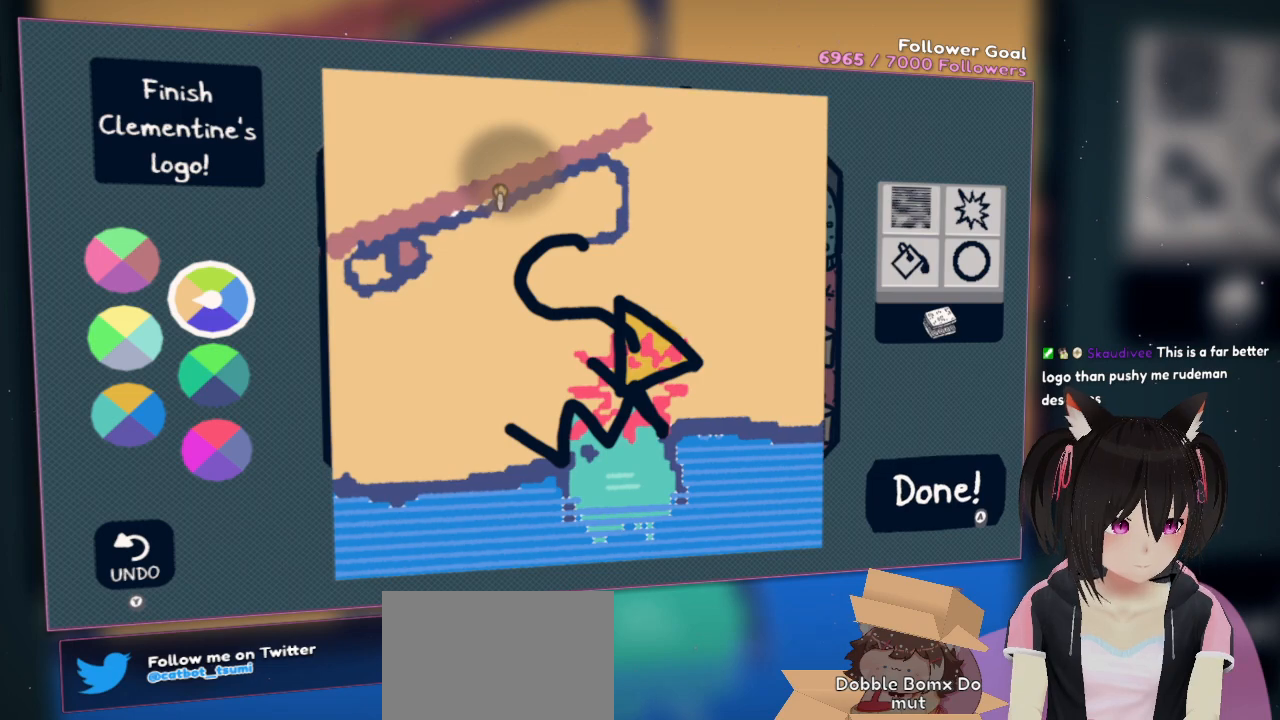
{"buttons": [], "left_stick": "center", "right_stick": "down", "events": [[100, "right_stick", "down-left"], [367, "right_stick", "center"], [500, "right_stick", "down"]]}
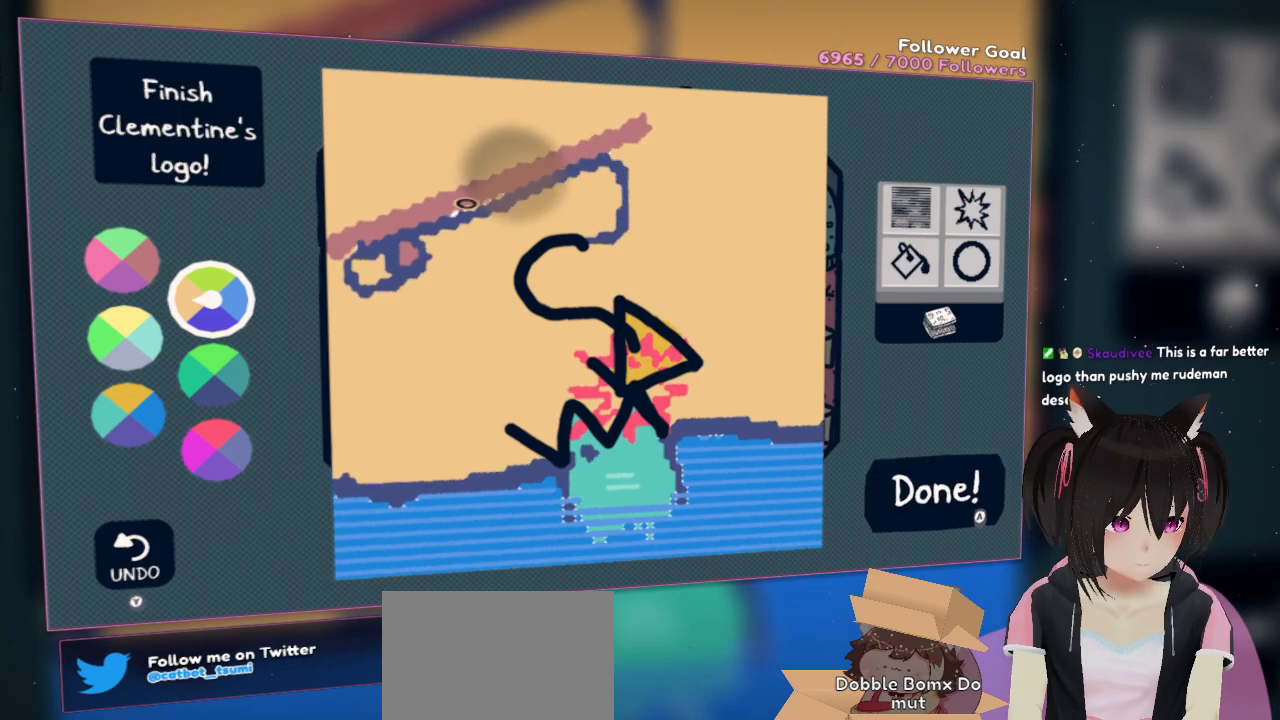
{"buttons": [], "left_stick": "center", "right_stick": "center", "events": [[100, "right_stick", "down-left"], [267, "right_stick", "center"]]}
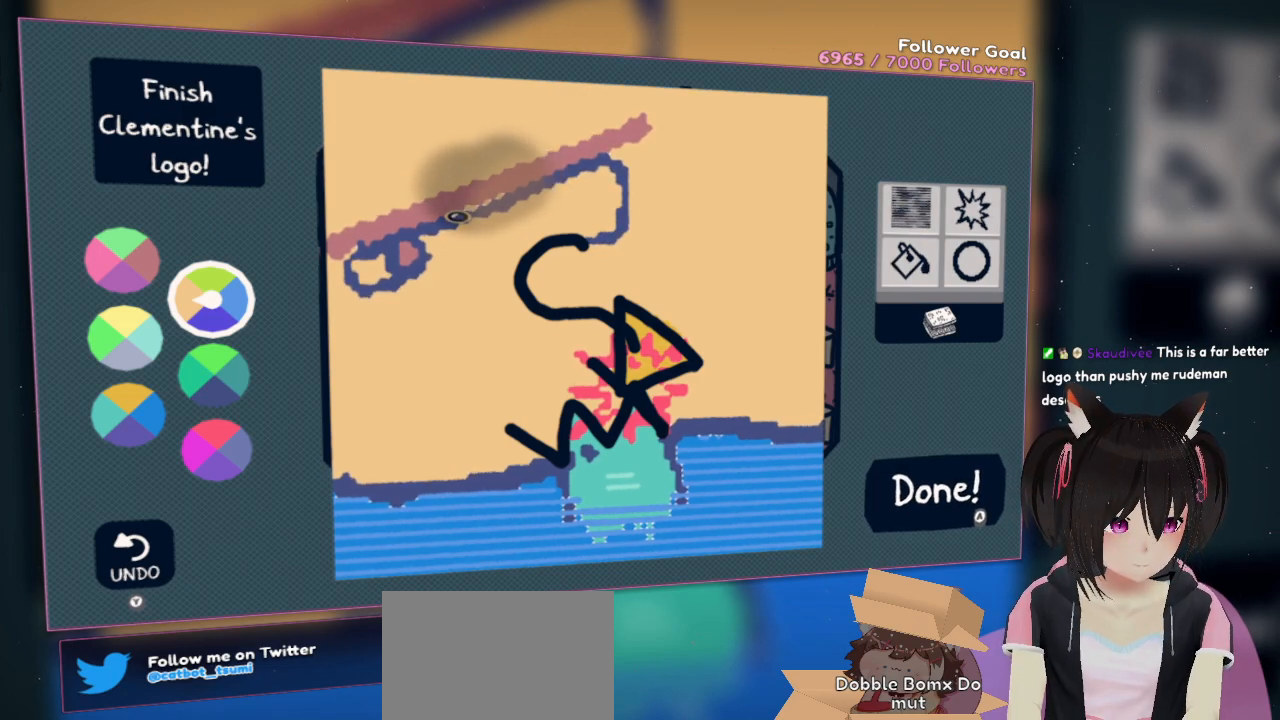
{"buttons": [], "left_stick": "center", "right_stick": "up-left", "events": [[233, "right_stick", "up-left"]]}
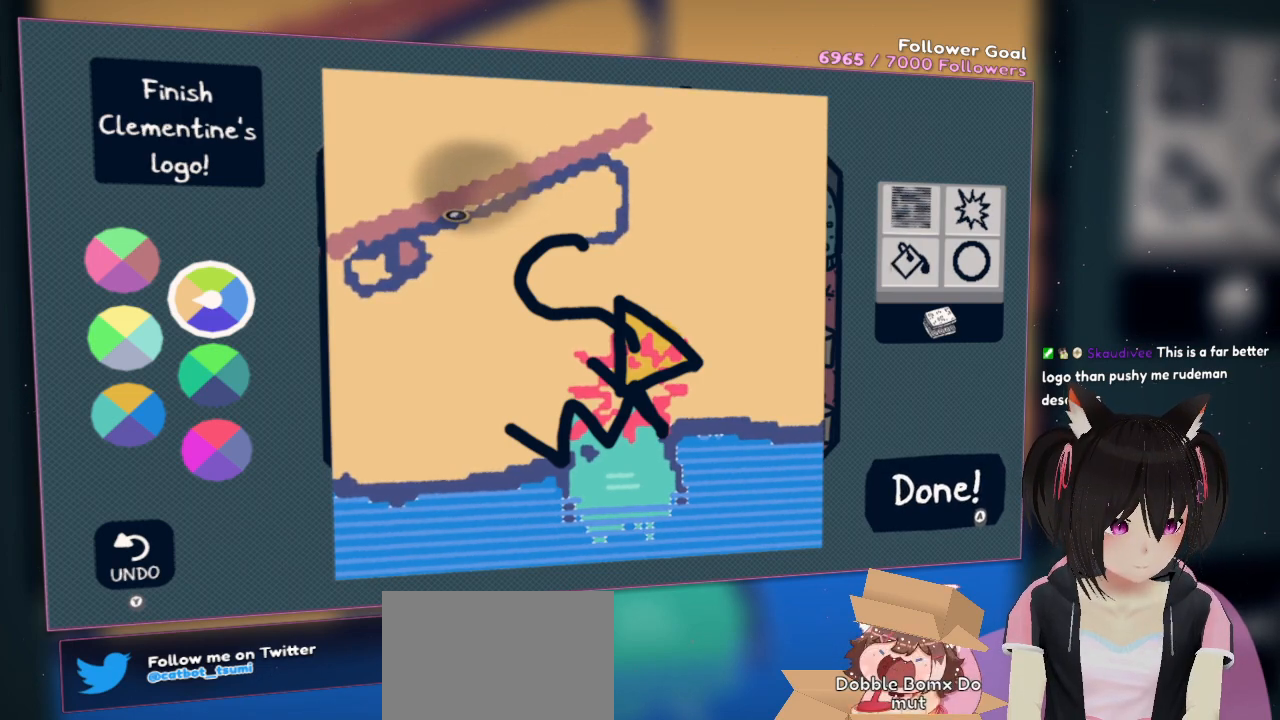
{"buttons": [], "left_stick": "center", "right_stick": "up-left", "events": []}
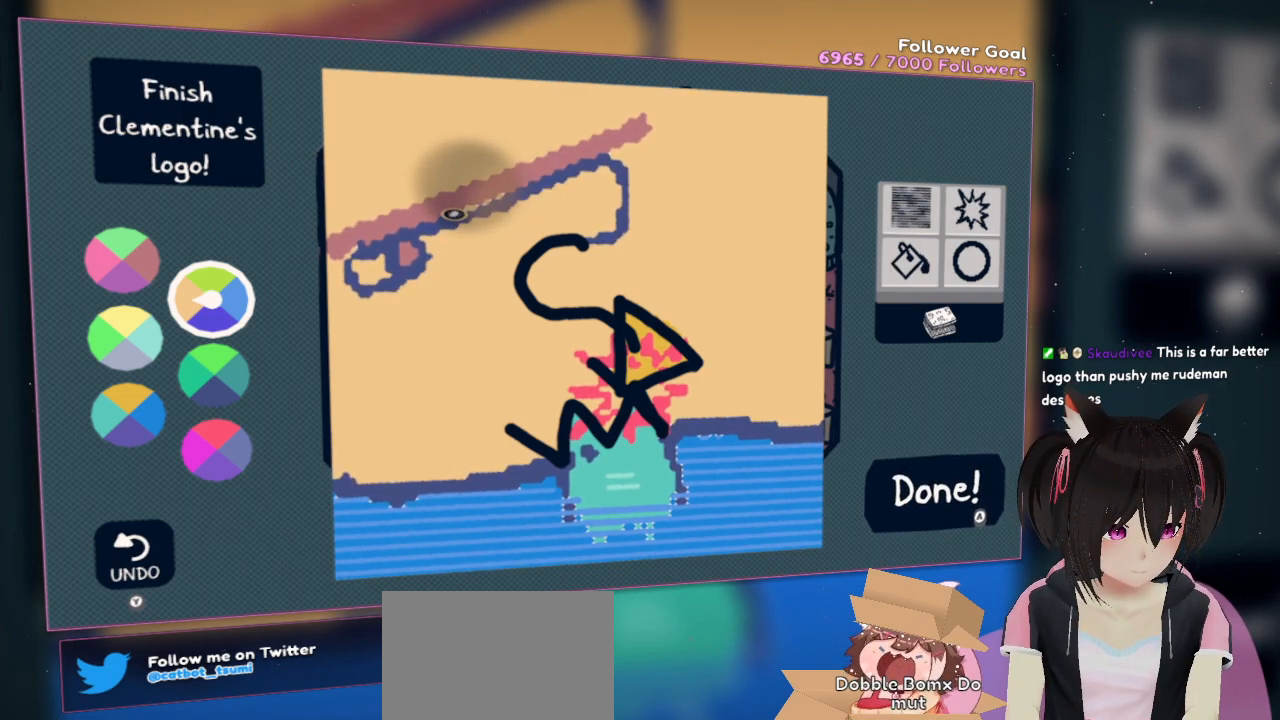
{"buttons": [], "left_stick": "center", "right_stick": "center", "events": [[83, "right_stick", "center"], [317, "R2", "down"], [417, "R2", "up"]]}
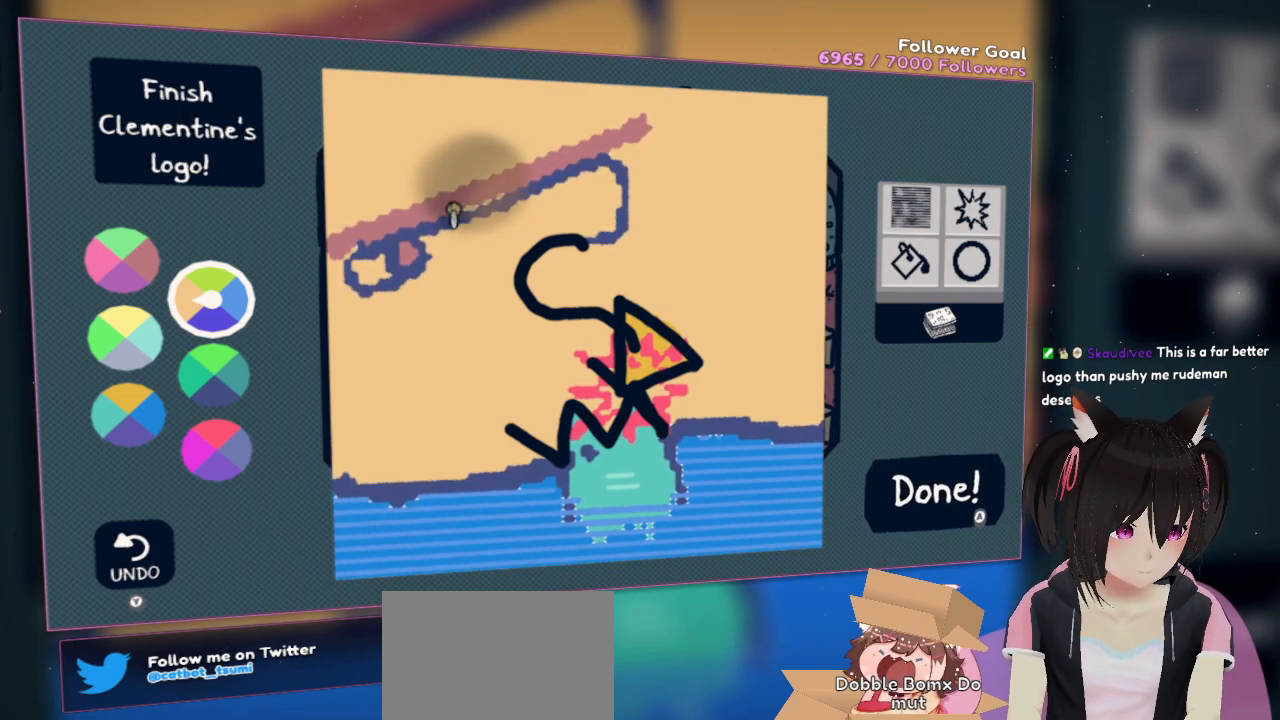
{"buttons": [], "left_stick": "center", "right_stick": "center", "events": [[50, "right_stick", "right"], [350, "right_stick", "center"]]}
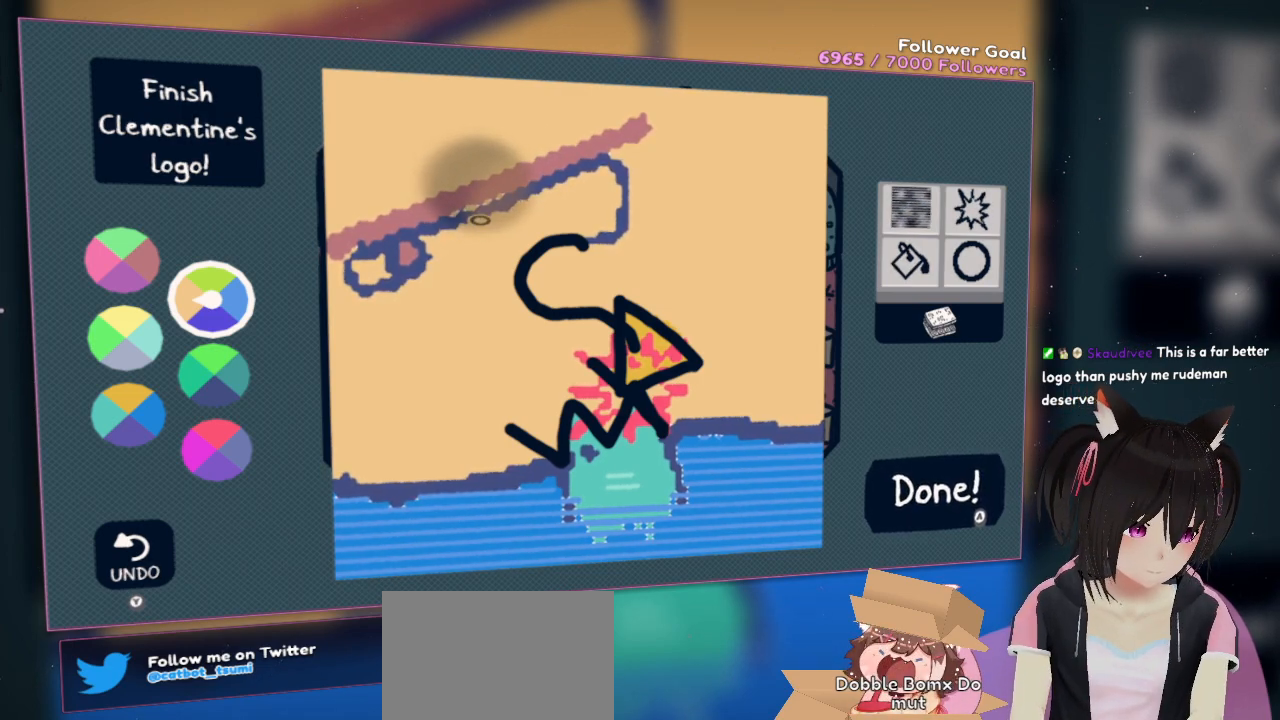
{"buttons": [], "left_stick": "center", "right_stick": "down", "events": [[67, "right_stick", "left"], [267, "right_stick", "down"]]}
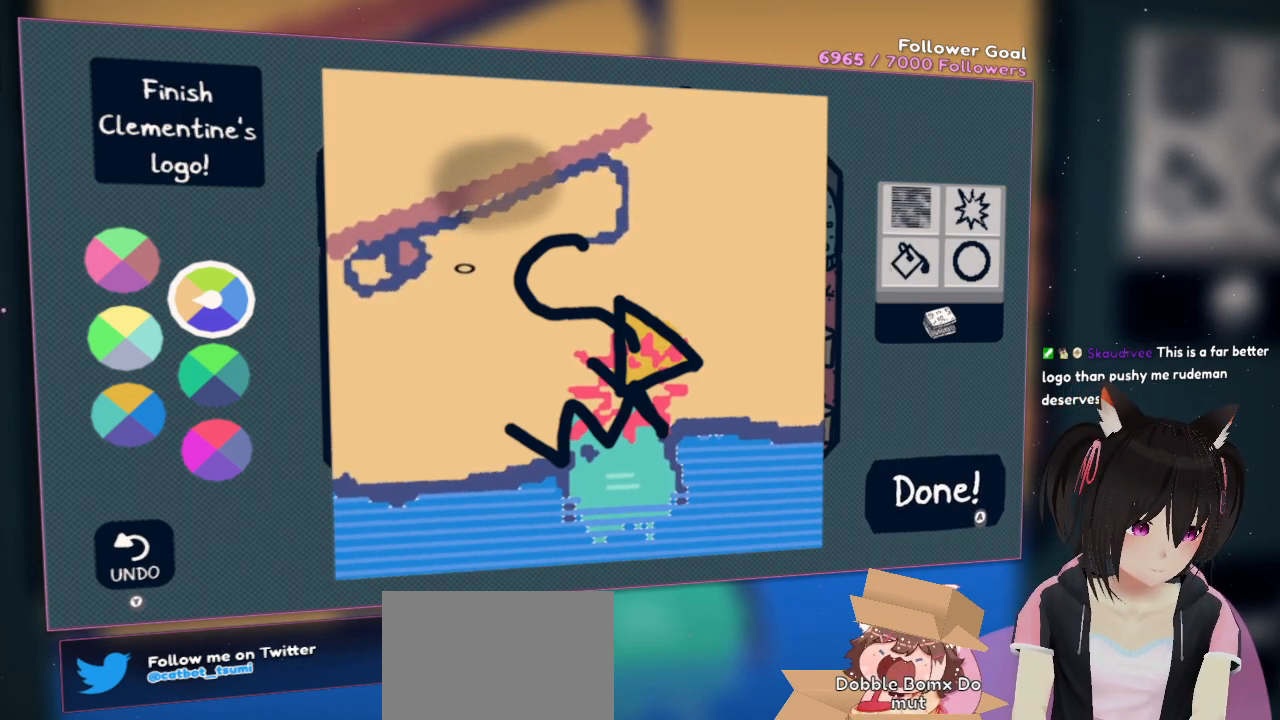
{"buttons": [], "left_stick": "center", "right_stick": "down", "events": []}
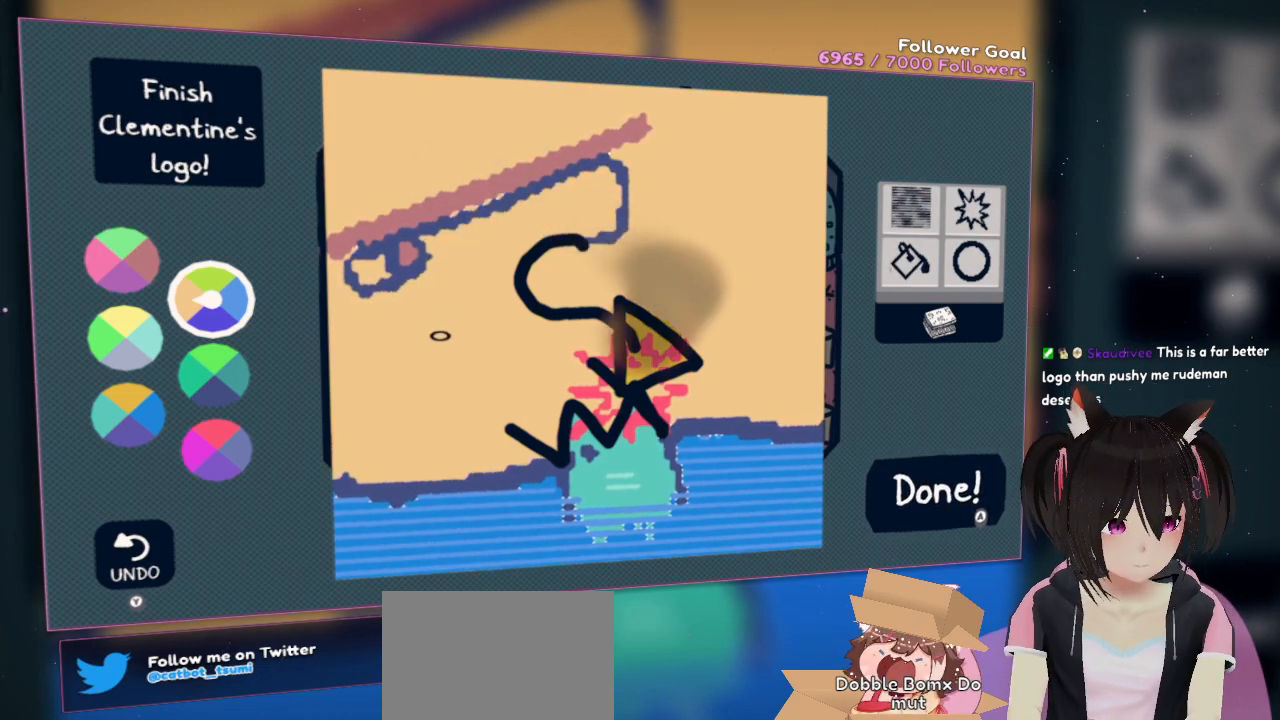
{"buttons": [], "left_stick": "center", "right_stick": "center", "events": [[133, "right_stick", "center"]]}
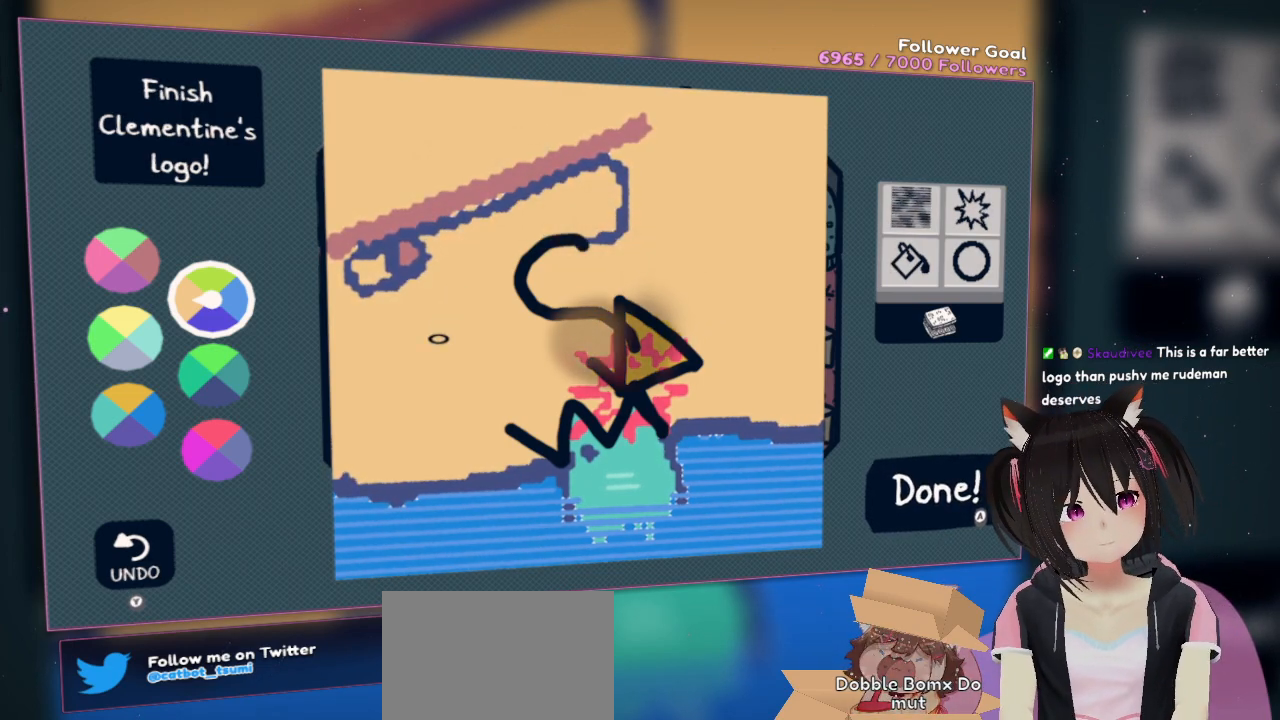
{"buttons": [], "left_stick": "center", "right_stick": "center", "events": []}
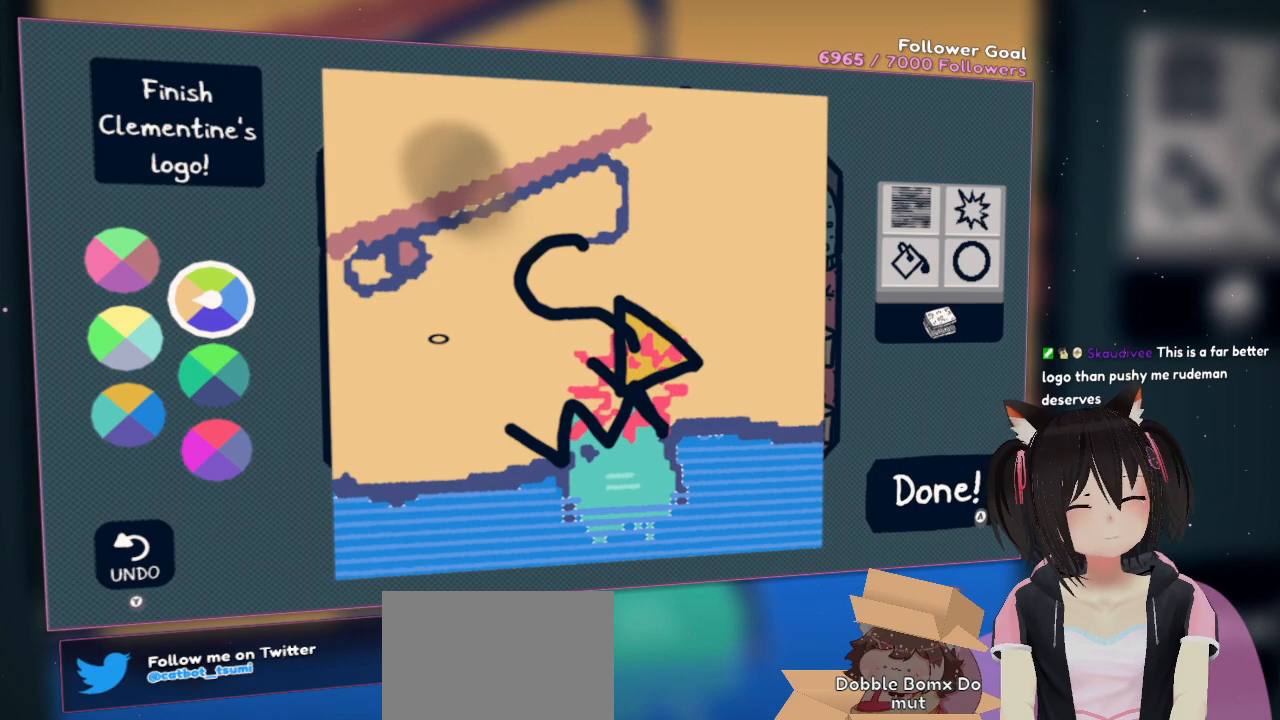
{"buttons": [], "left_stick": "center", "right_stick": "center", "events": []}
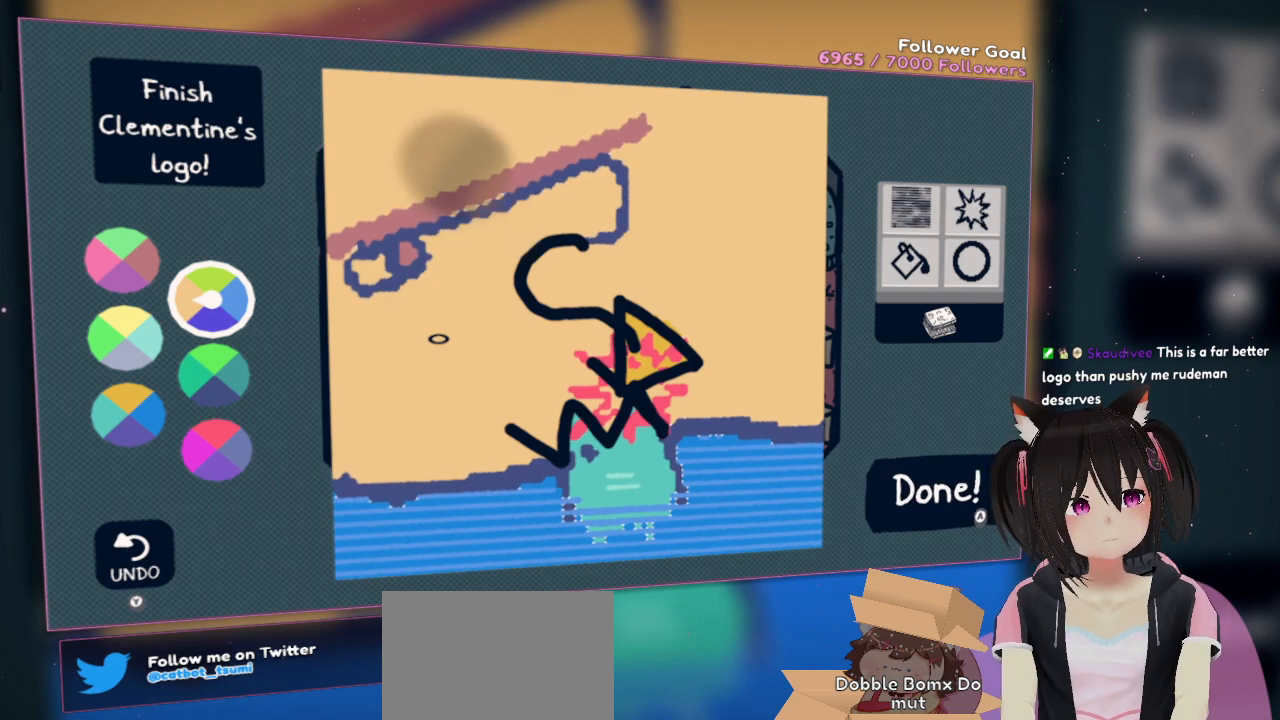
{"buttons": [], "left_stick": "center", "right_stick": "center", "events": []}
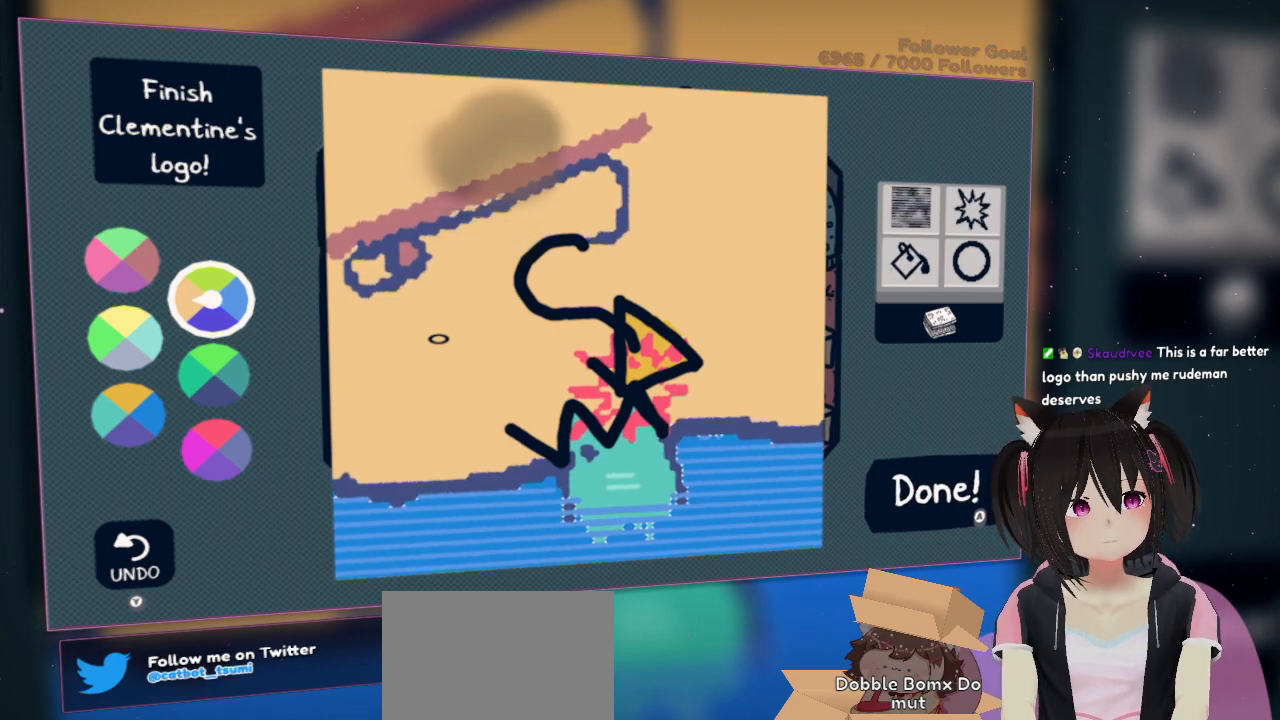
{"buttons": [], "left_stick": "center", "right_stick": "center", "events": []}
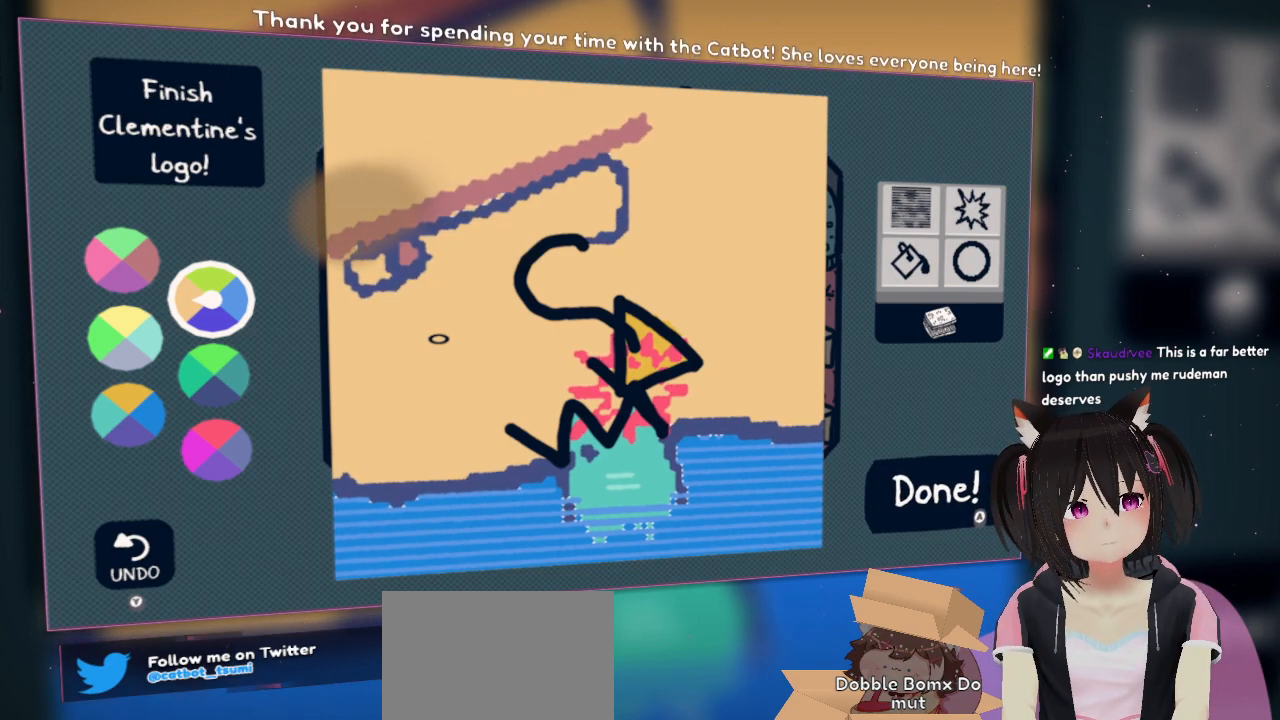
{"buttons": [], "left_stick": "center", "right_stick": "center", "events": []}
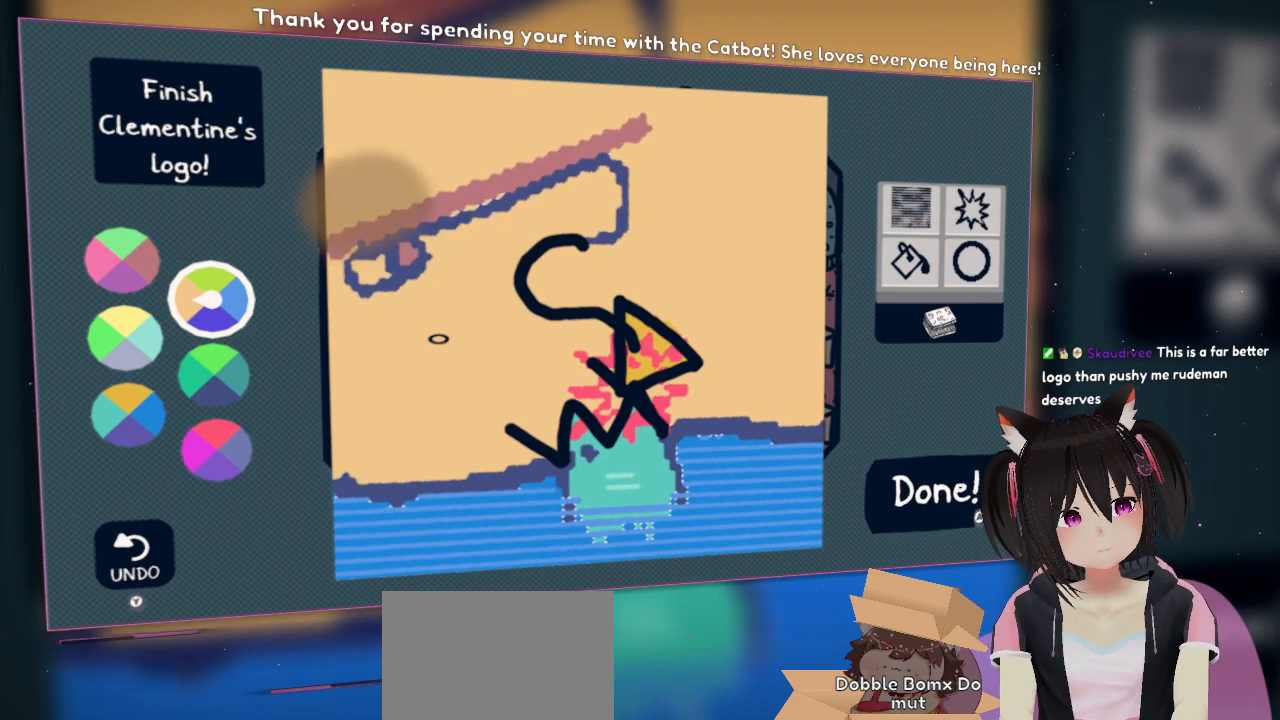
{"buttons": [], "left_stick": "center", "right_stick": "up-left", "events": [[233, "right_stick", "up-left"]]}
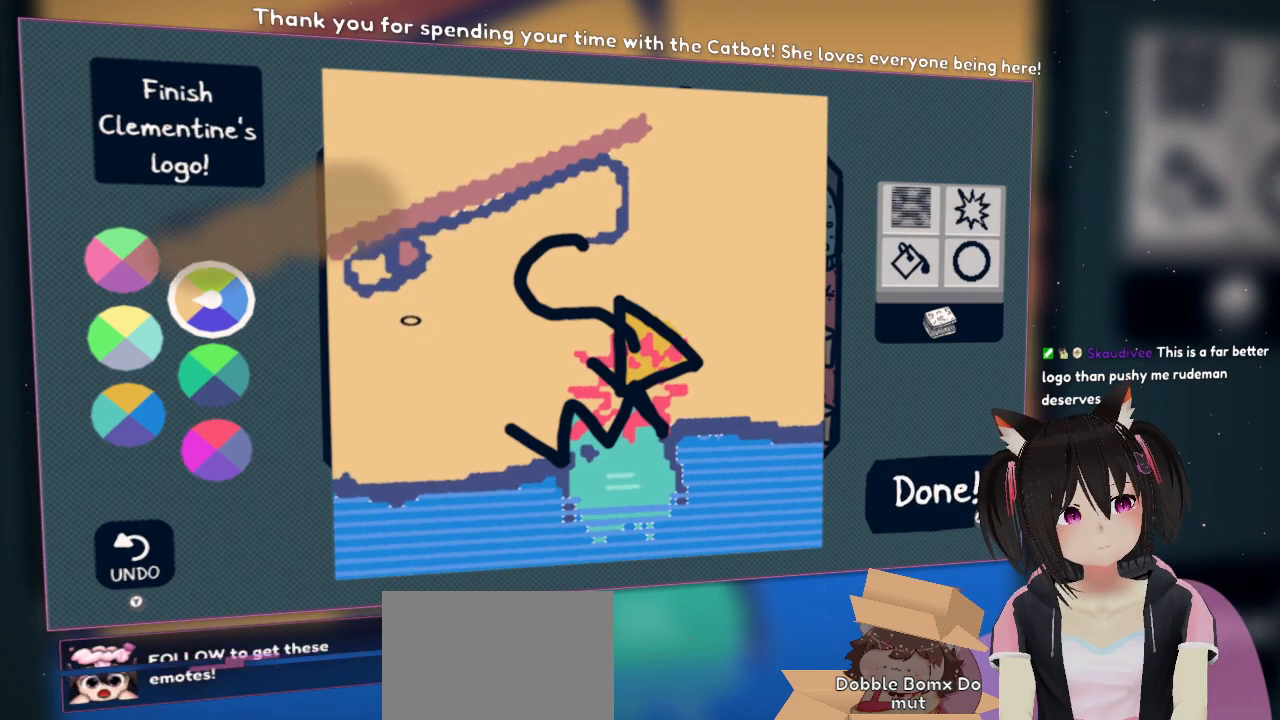
{"buttons": [], "left_stick": "center", "right_stick": "up-left", "events": []}
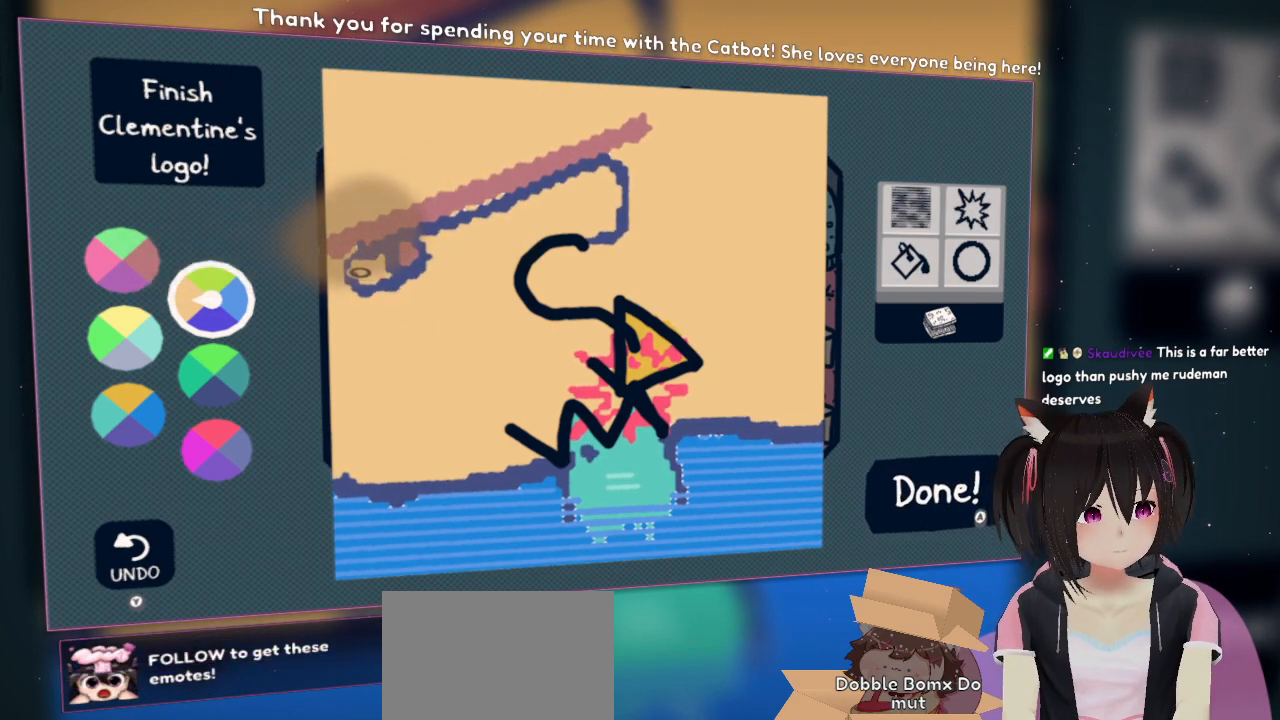
{"buttons": [], "left_stick": "center", "right_stick": "up", "events": [[100, "right_stick", "center"], [267, "right_stick", "up"]]}
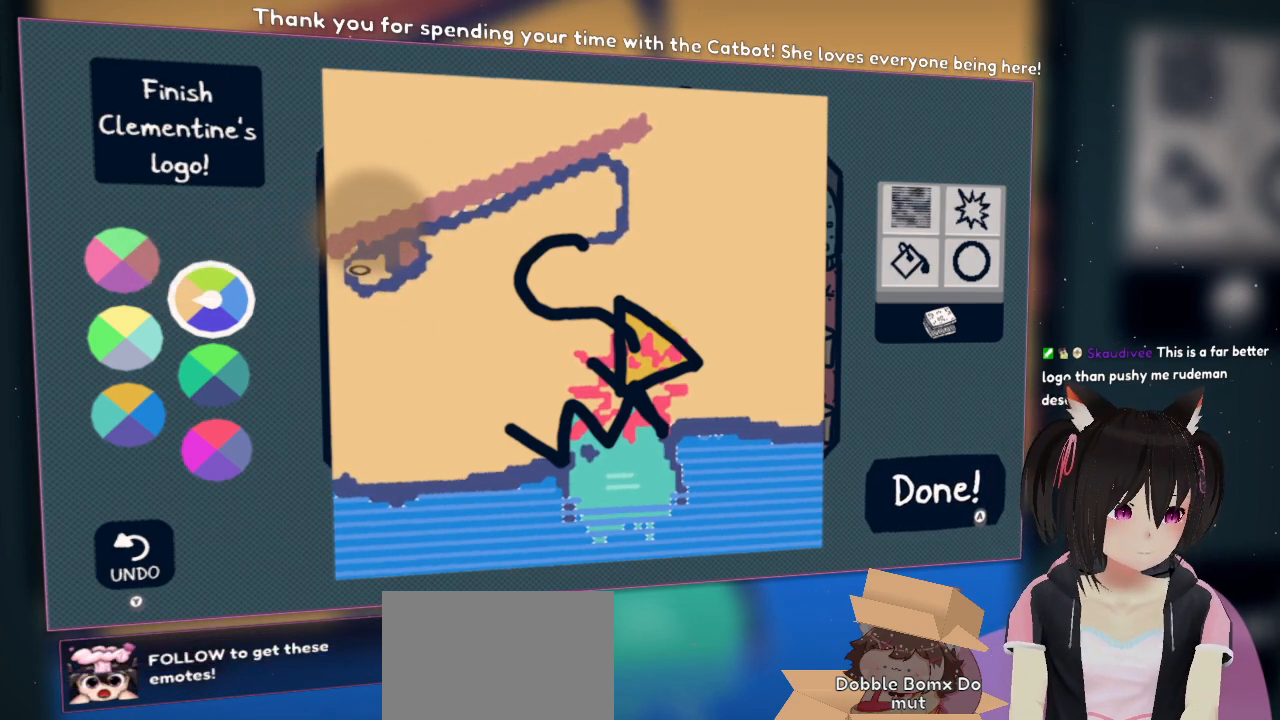
{"buttons": [], "left_stick": "center", "right_stick": "up", "events": []}
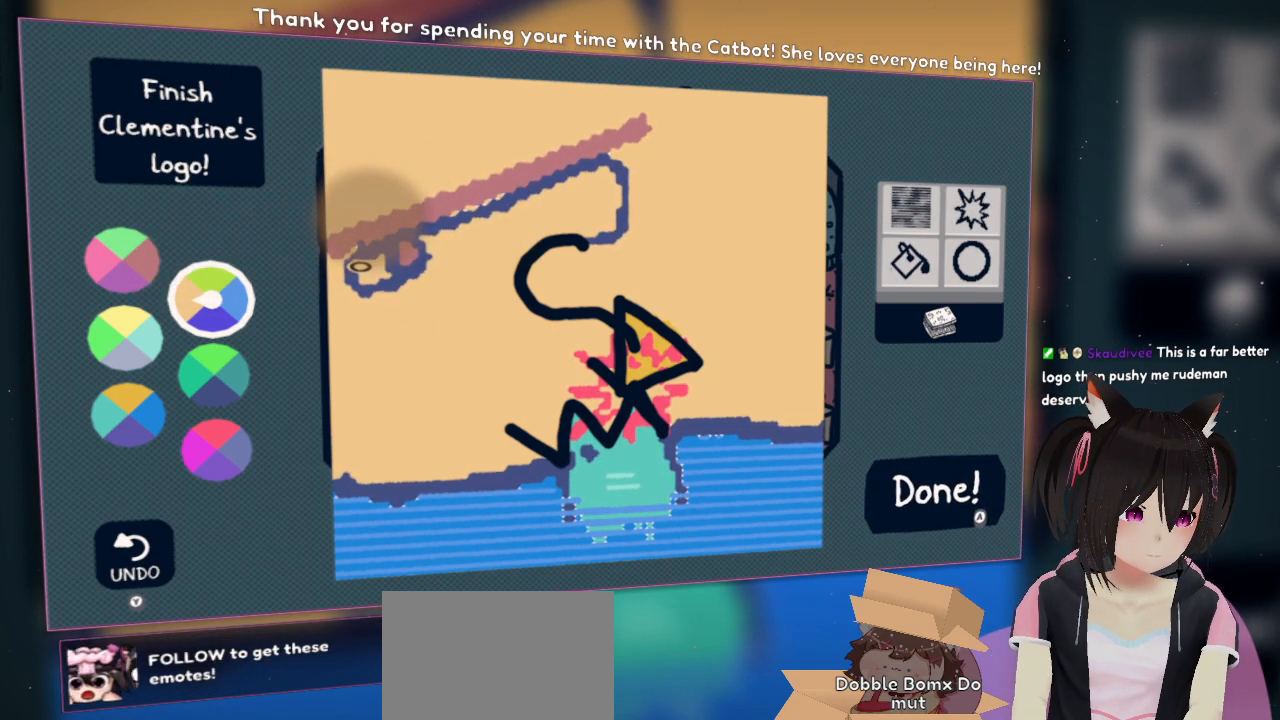
{"buttons": [], "left_stick": "center", "right_stick": "center", "events": [[33, "right_stick", "center"]]}
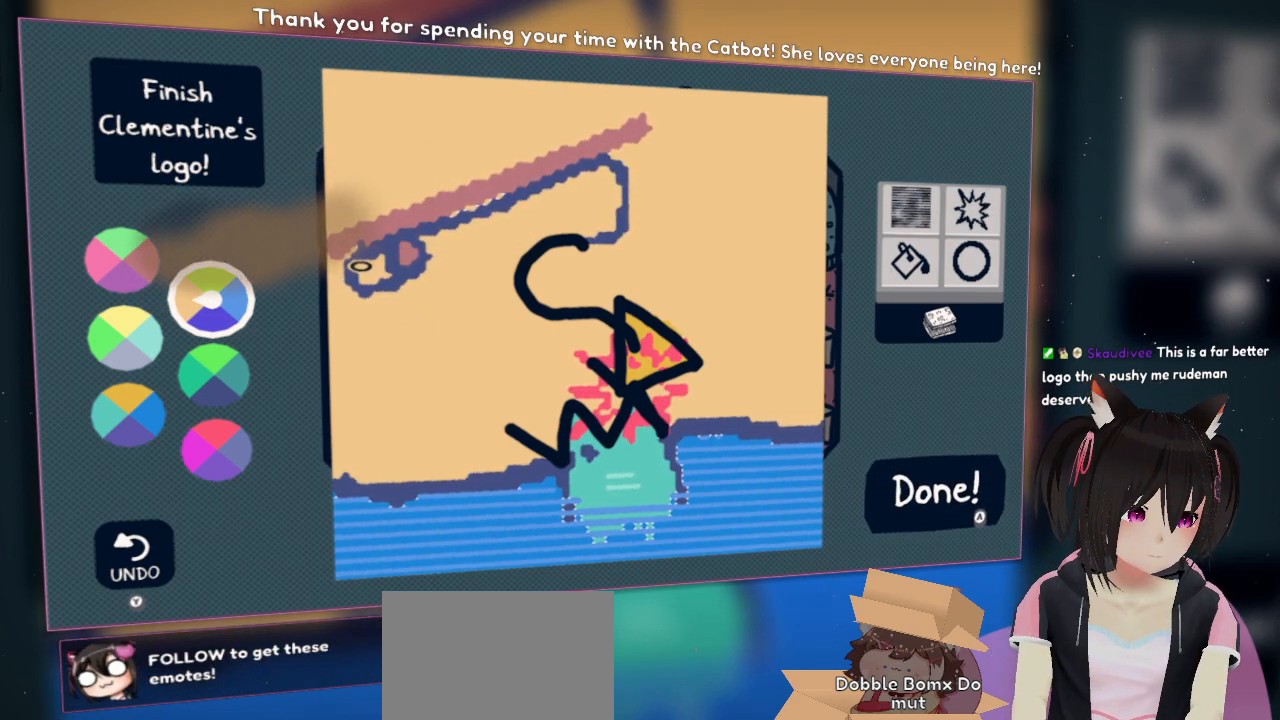
{"buttons": [], "left_stick": "center", "right_stick": "center", "events": []}
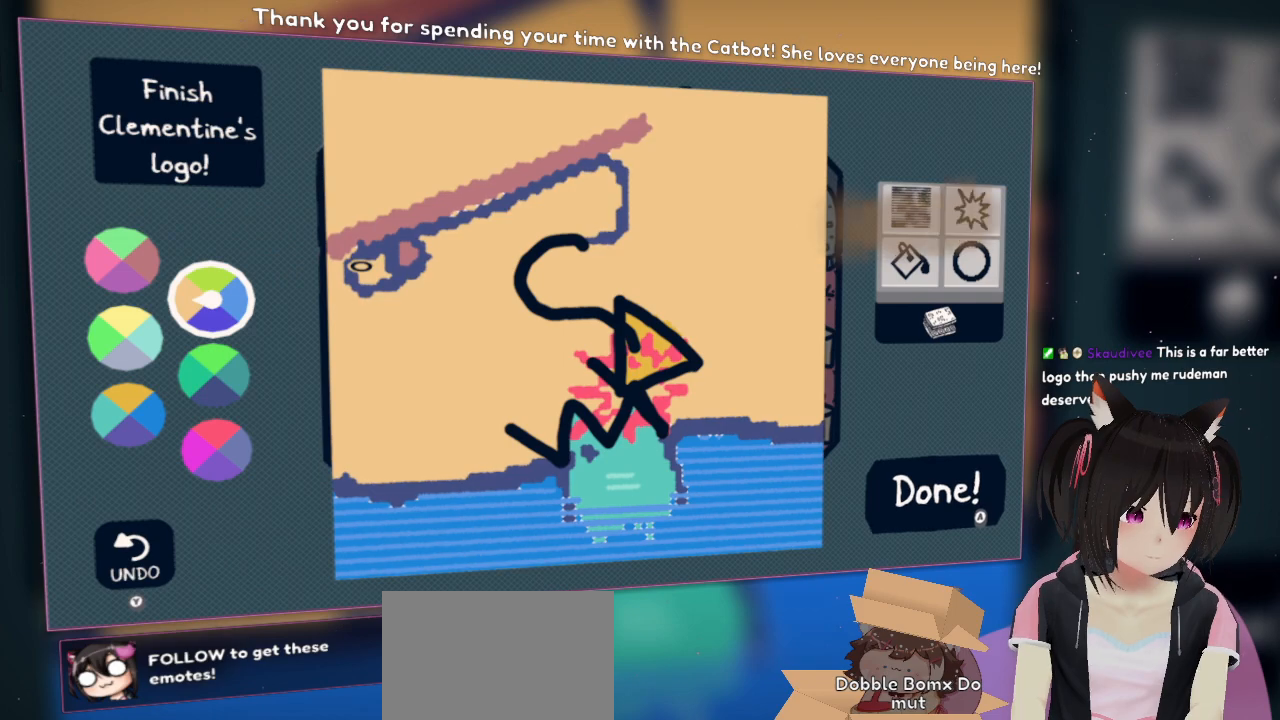
{"buttons": [], "left_stick": "center", "right_stick": "center", "events": [[150, "DPAD_RIGHT", "down"], [317, "DPAD_RIGHT", "up"]]}
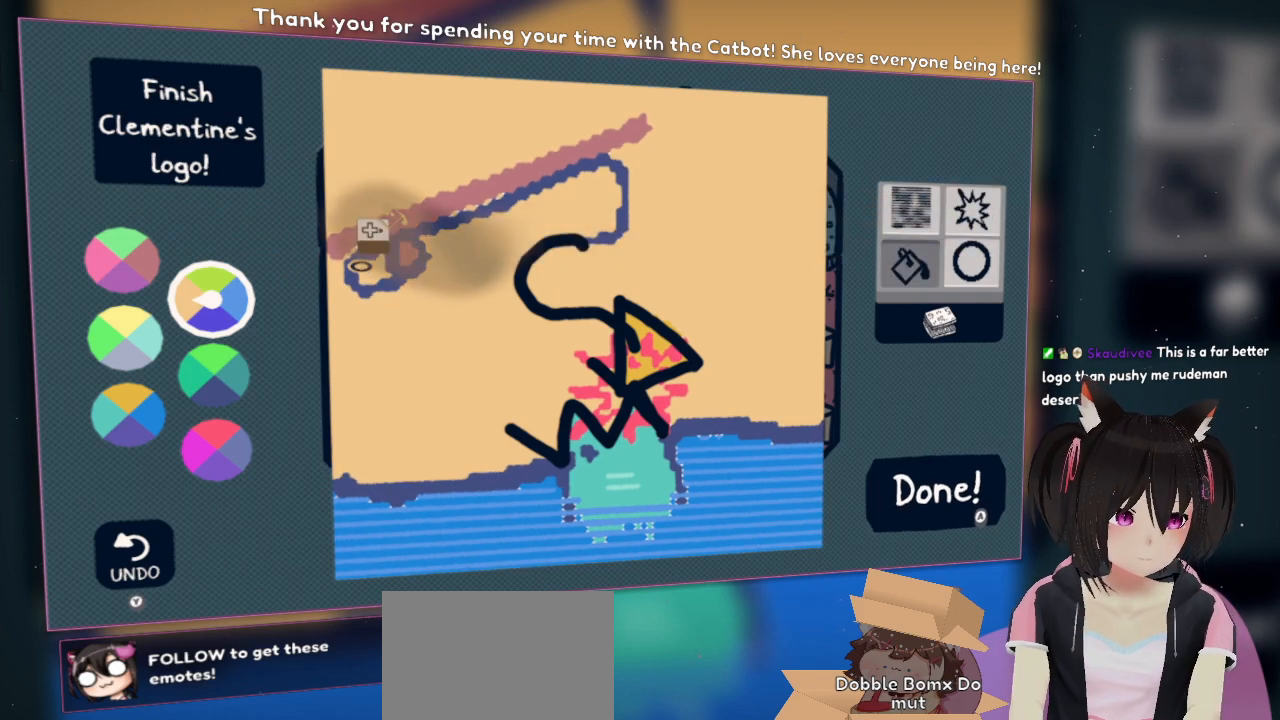
{"buttons": [], "left_stick": "center", "right_stick": "down-right", "events": [[250, "right_stick", "right"], [350, "right_stick", "down-right"]]}
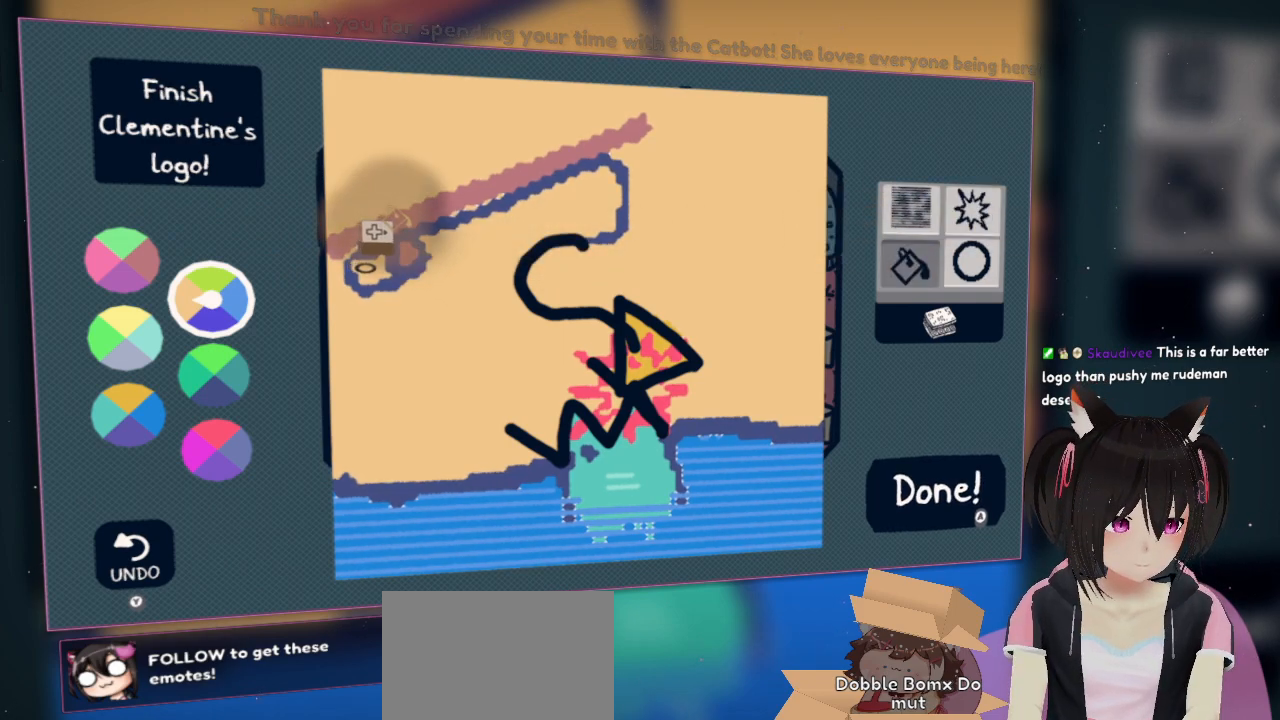
{"buttons": [], "left_stick": "center", "right_stick": "right", "events": [[33, "right_stick", "center"], [317, "right_stick", "right"]]}